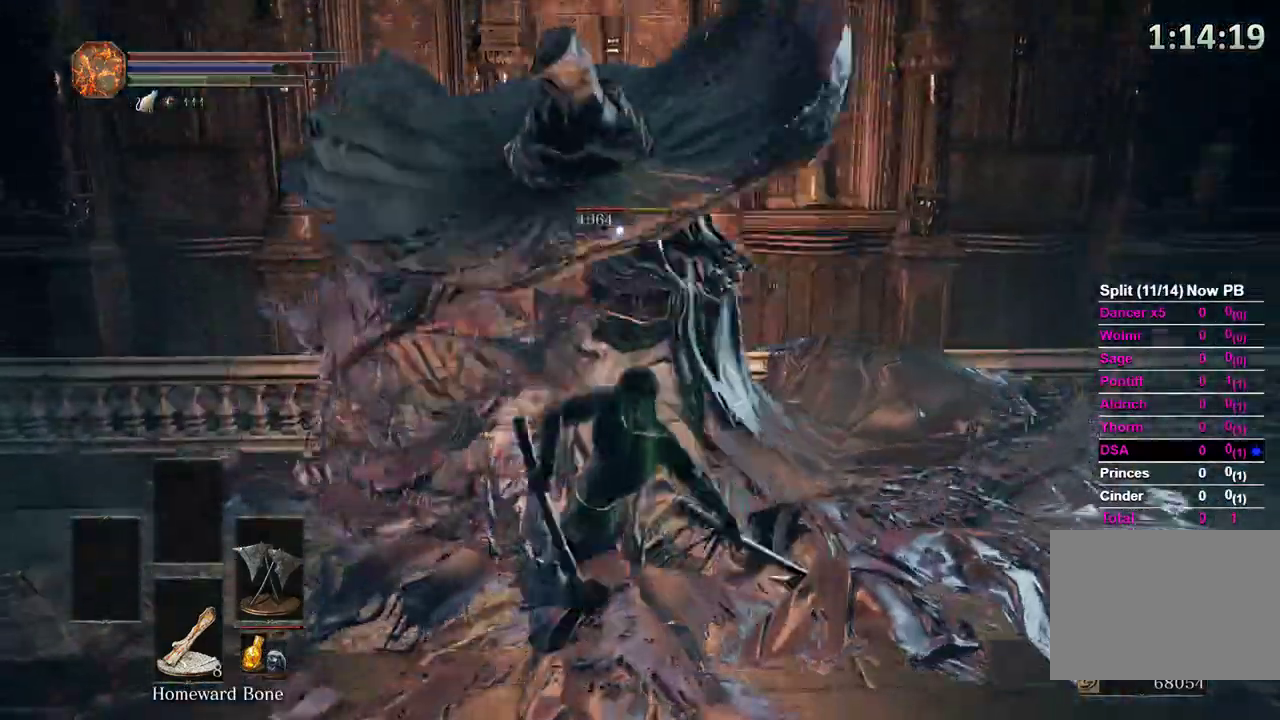
Gameplay with a controller (Xbox layout); each line is a JSON object with the inputs held at the frame after it (dt_ms = milliseconds from this image to that frame). "events" lists button and stick changes between this image and that frame as [ms after this image, input, new state], when the widget could be followed in between. Not read: START.
{"dt_ms": 500, "buttons": [], "left_stick": "up", "right_stick": "center", "events": []}
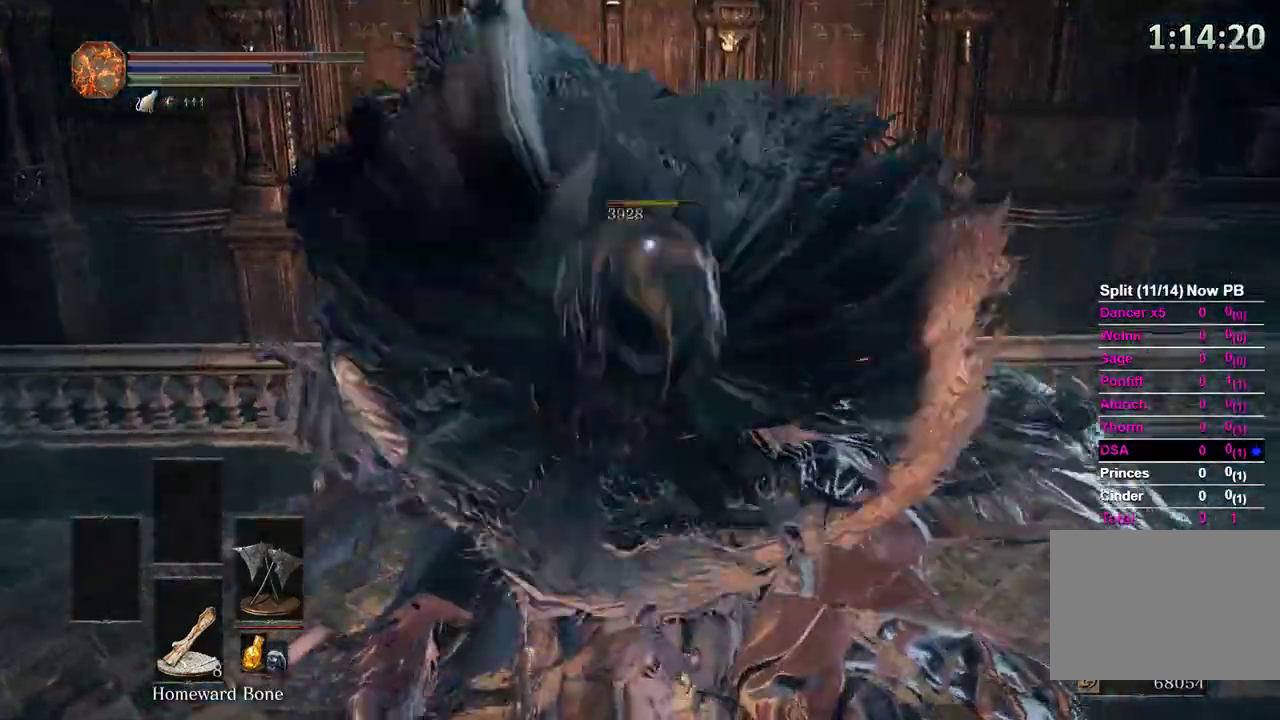
{"dt_ms": 500, "buttons": [], "left_stick": "up", "right_stick": "center", "events": [[133, "R1", "down"], [167, "R2", "down"], [233, "R1", "up"], [233, "R2", "up"], [333, "R1", "down"], [400, "R1", "up"]]}
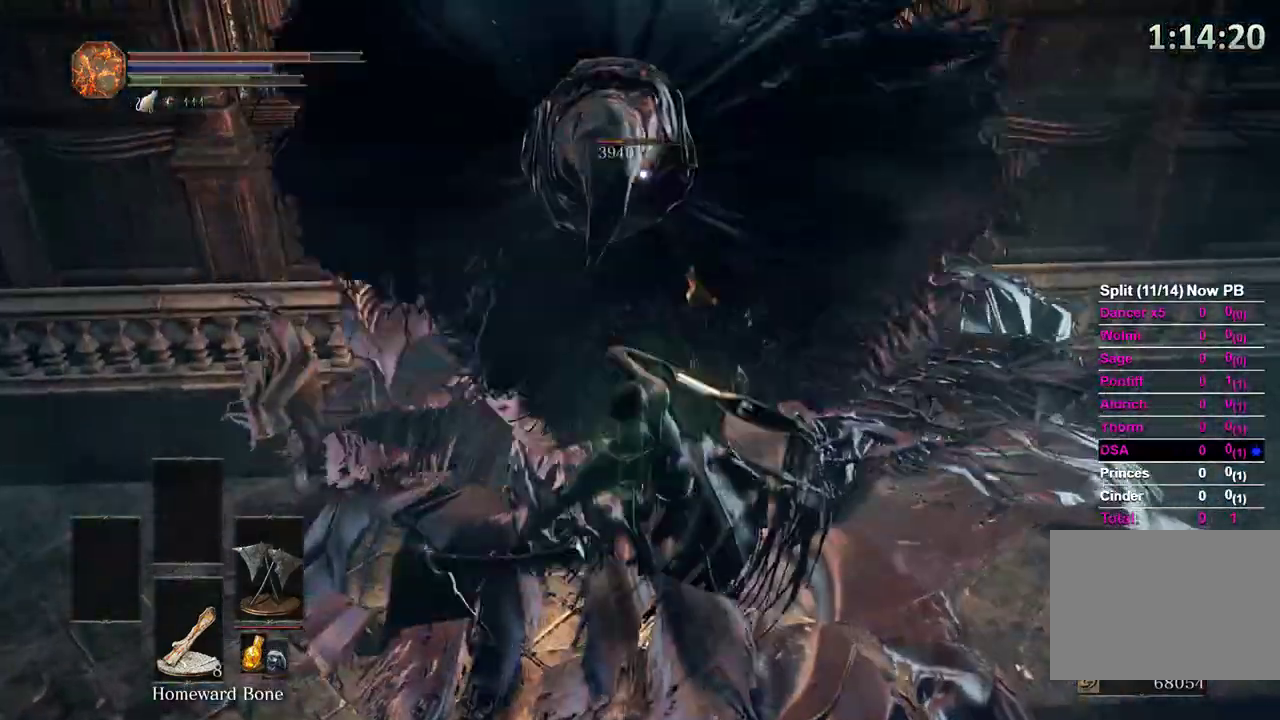
{"dt_ms": 500, "buttons": [], "left_stick": "center", "right_stick": "center", "events": [[467, "left_stick", "center"]]}
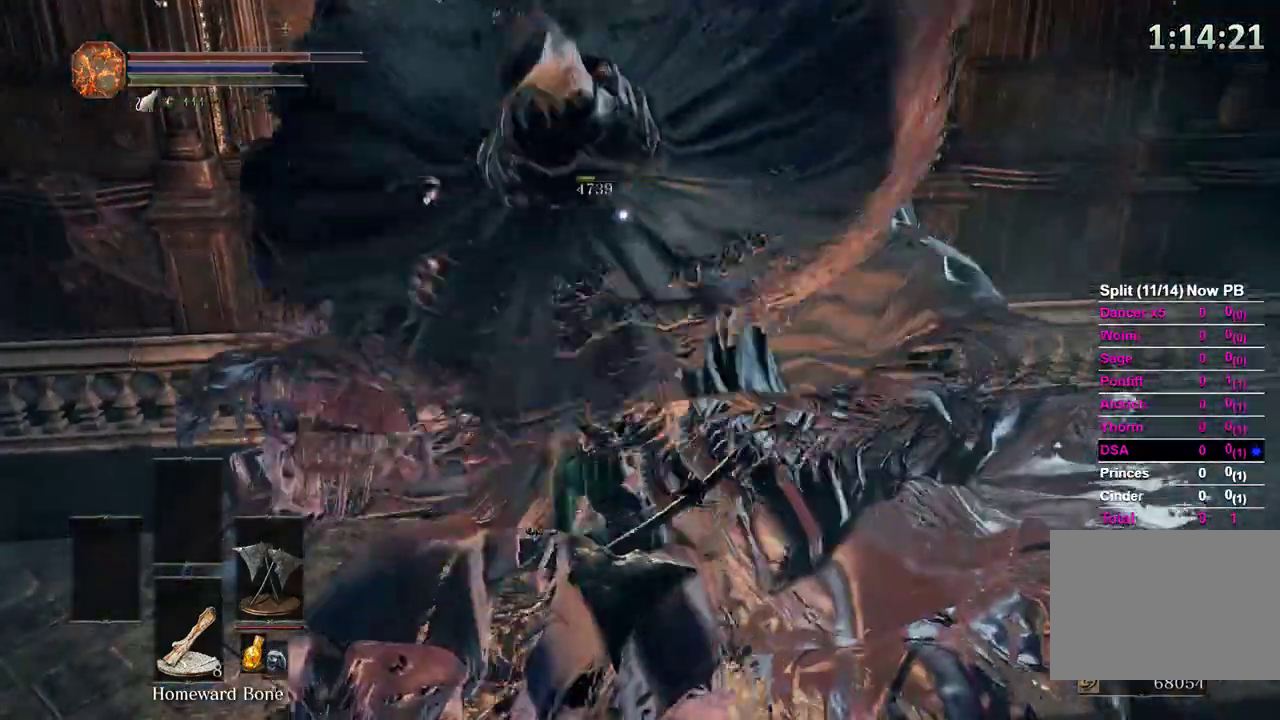
{"dt_ms": 500, "buttons": ["R1"], "left_stick": "down", "right_stick": "center", "events": [[33, "left_stick", "down"], [500, "R1", "down"]]}
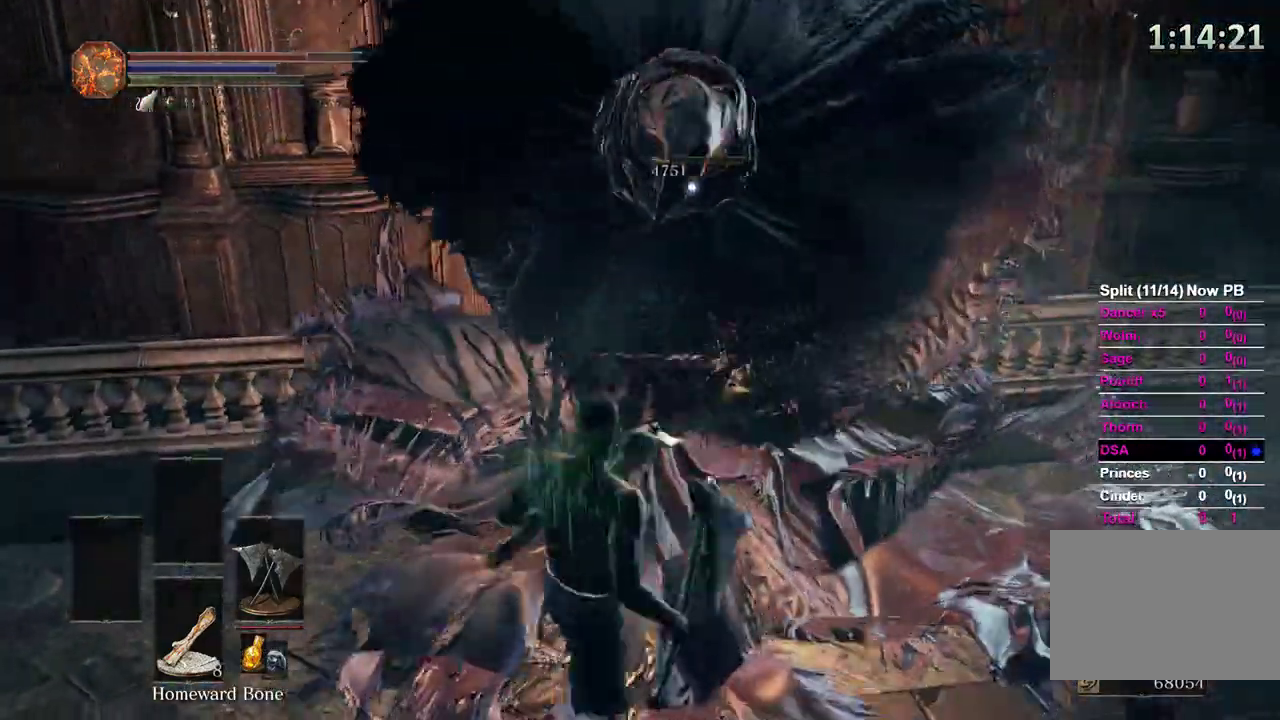
{"dt_ms": 500, "buttons": [], "left_stick": "center", "right_stick": "center", "events": [[33, "R1", "up"], [33, "left_stick", "center"], [133, "R1", "down"], [167, "R1", "up"], [200, "R1", "down"], [267, "R1", "up"]]}
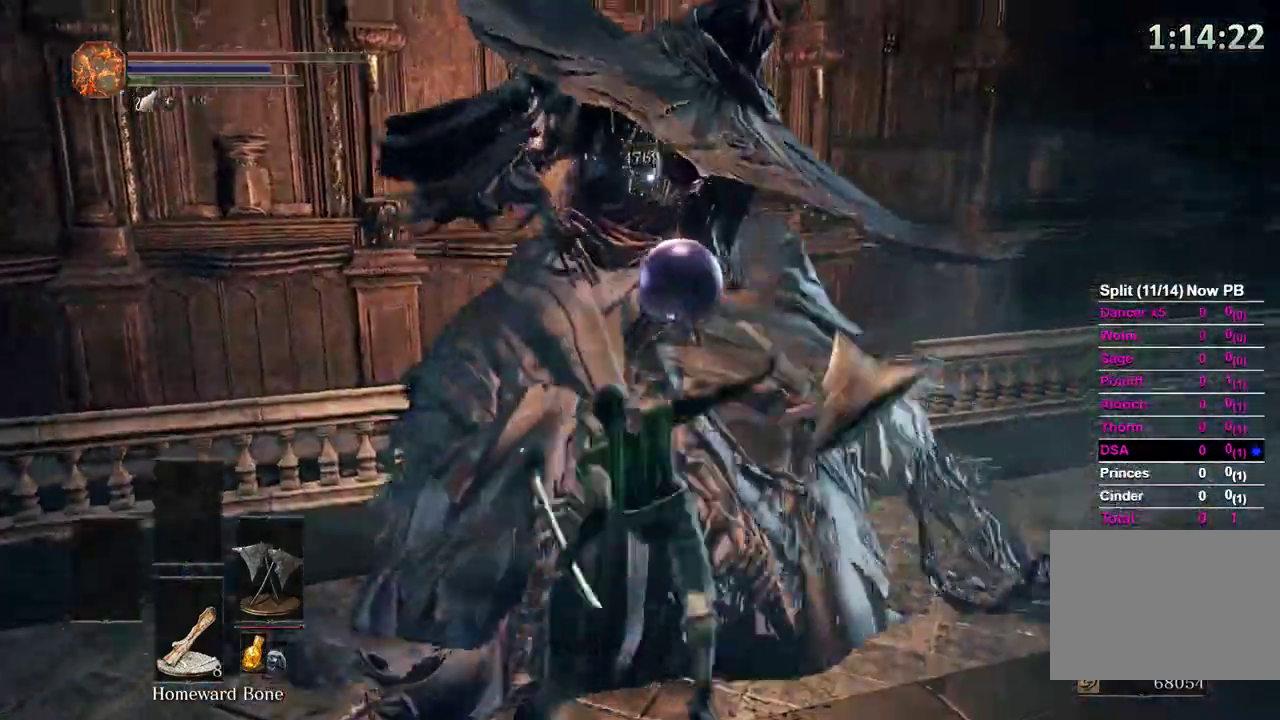
{"dt_ms": 500, "buttons": ["B"], "left_stick": "up-left", "right_stick": "center", "events": [[33, "R3", "down"], [33, "left_stick", "up-left"], [100, "R3", "up"], [100, "right_stick", "left"], [467, "B", "down"], [467, "right_stick", "center"]]}
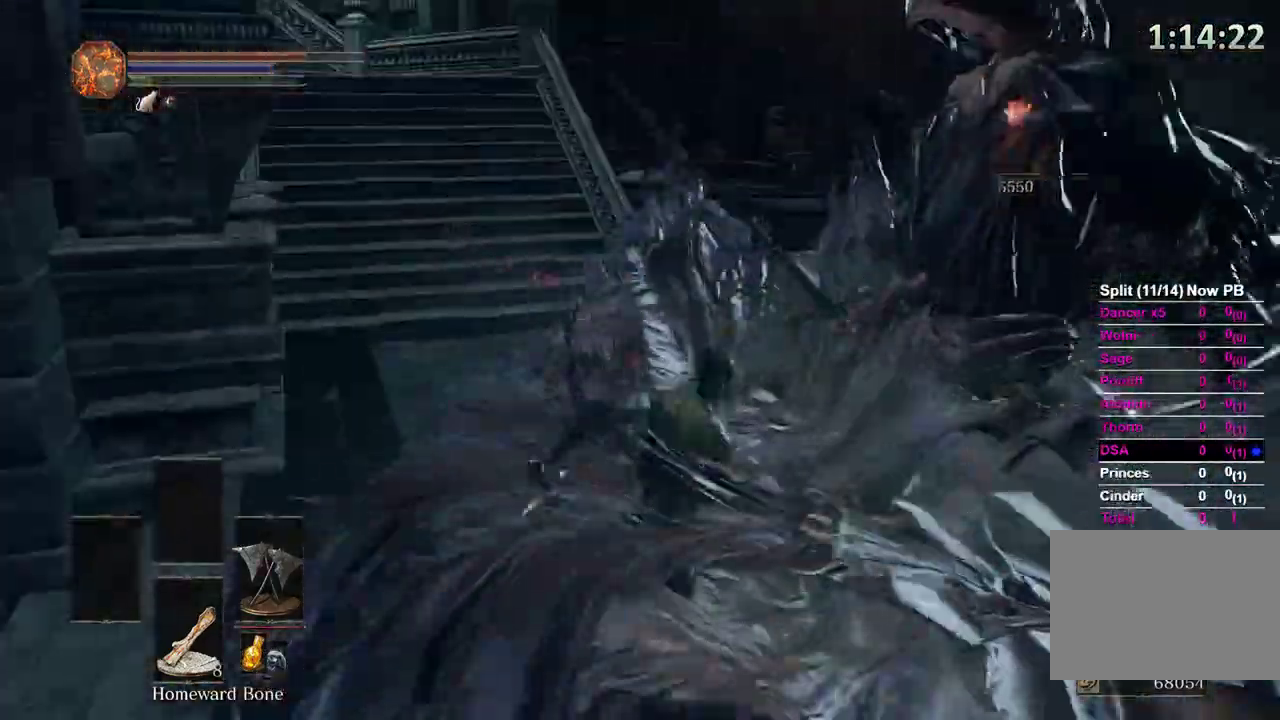
{"dt_ms": 1000, "buttons": ["B"], "left_stick": "up", "right_stick": "center"}
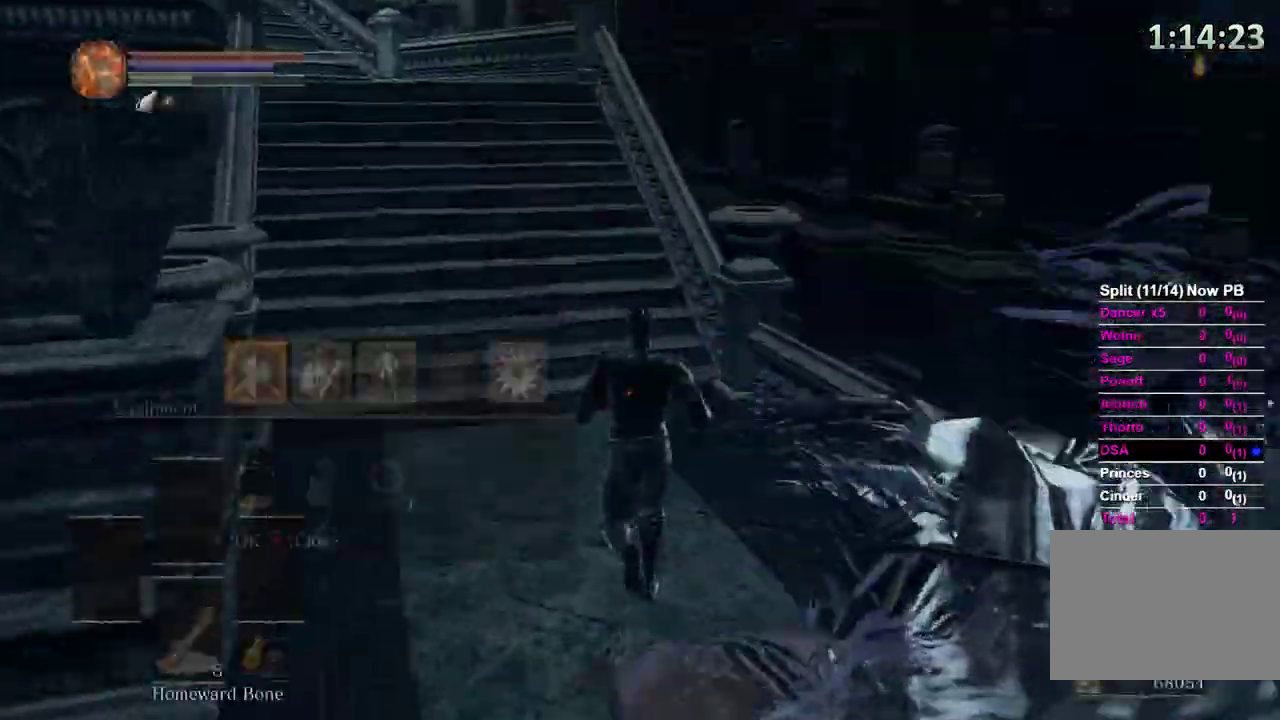
{"dt_ms": 500, "buttons": ["B", "DPAD_UP"], "left_stick": "up", "right_stick": "center", "events": [[100, "A", "down"], [167, "A", "up"], [167, "DPAD_UP", "down"], [233, "DPAD_UP", "up"], [333, "DPAD_UP", "down"], [400, "DPAD_UP", "up"], [467, "DPAD_UP", "down"]]}
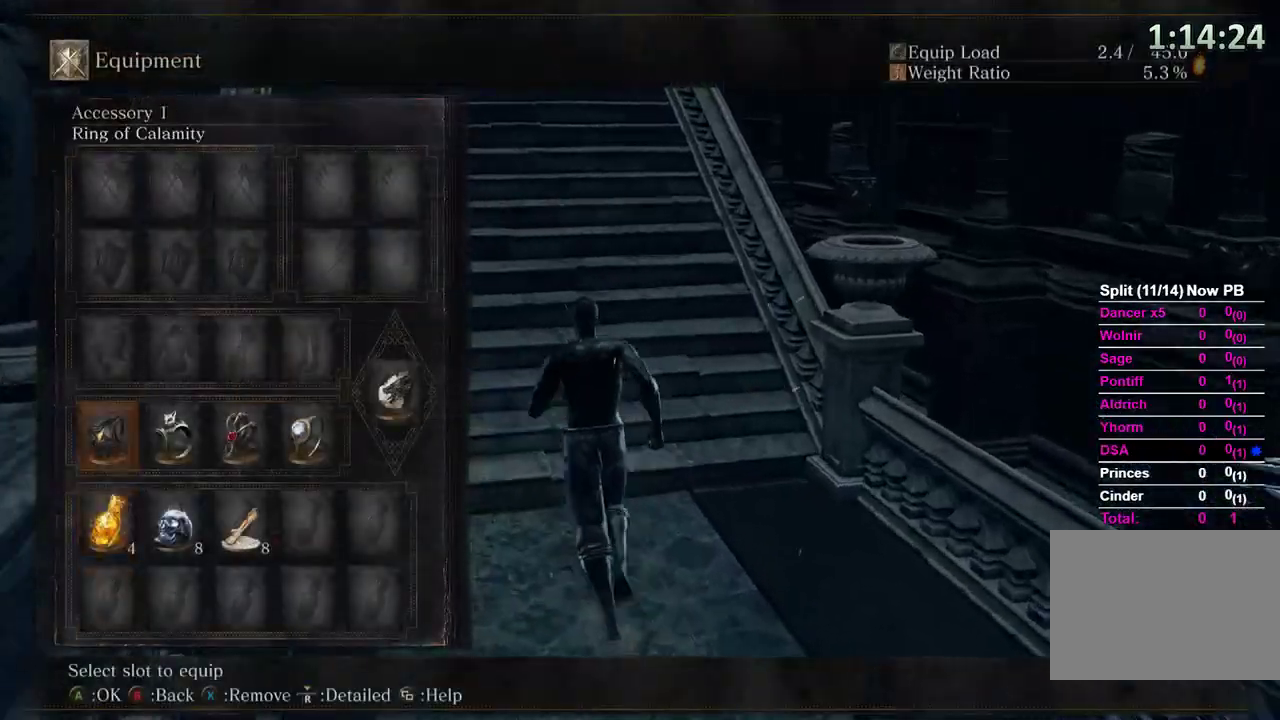
{"dt_ms": 500, "buttons": ["B"], "left_stick": "up", "right_stick": "center", "events": [[33, "DPAD_UP", "up"], [33, "X", "down"], [100, "X", "up"]]}
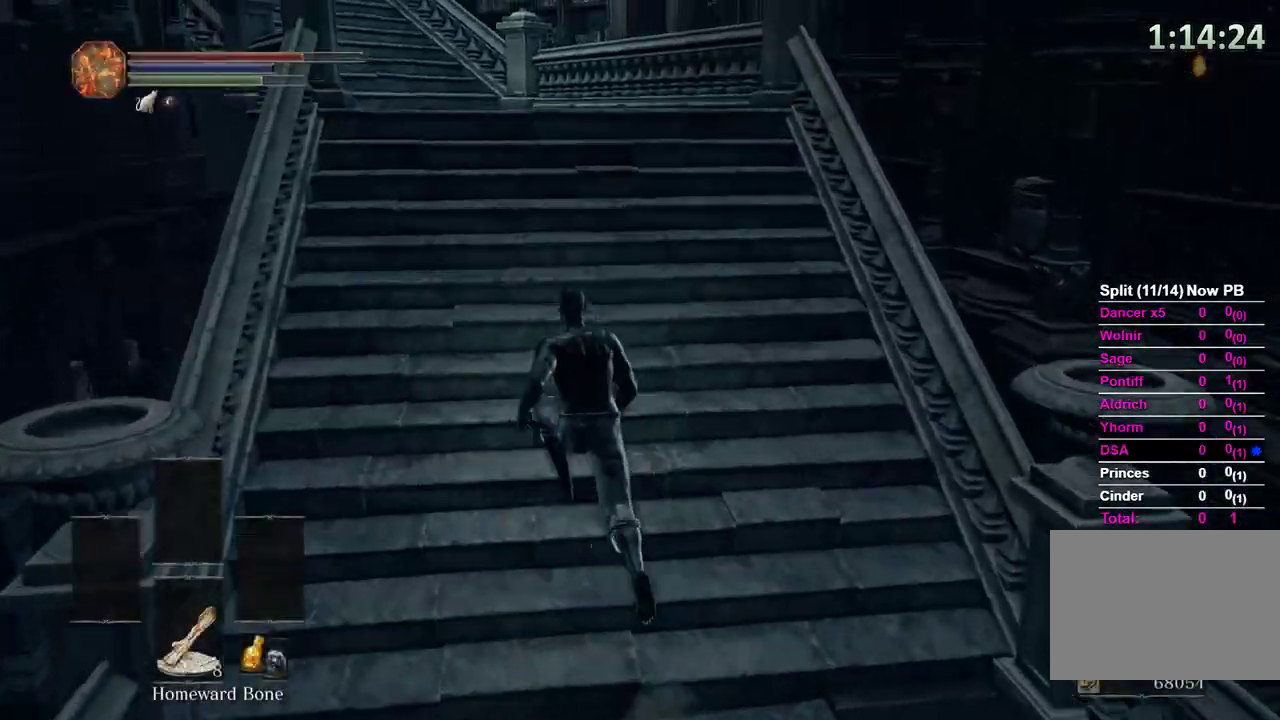
{"dt_ms": 500, "buttons": ["B"], "left_stick": "up", "right_stick": "center", "events": []}
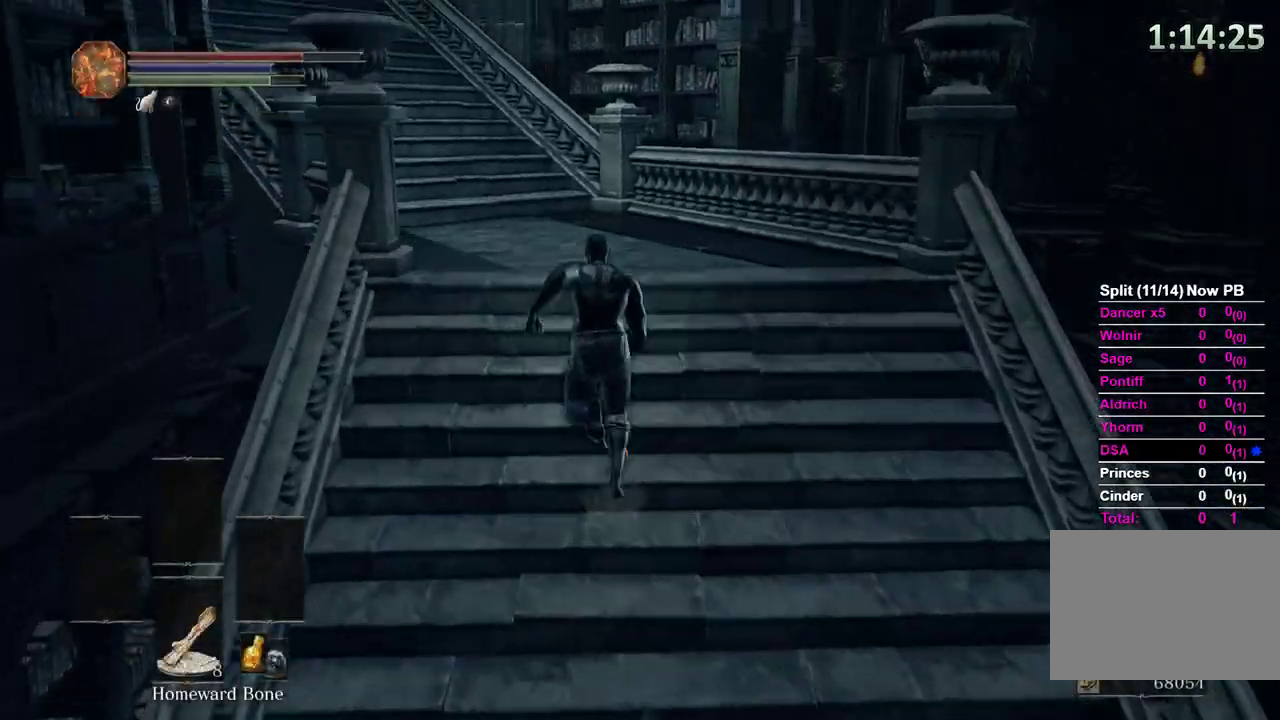
{"dt_ms": 500, "buttons": ["B"], "left_stick": "up", "right_stick": "left", "events": [[200, "right_stick", "left"]]}
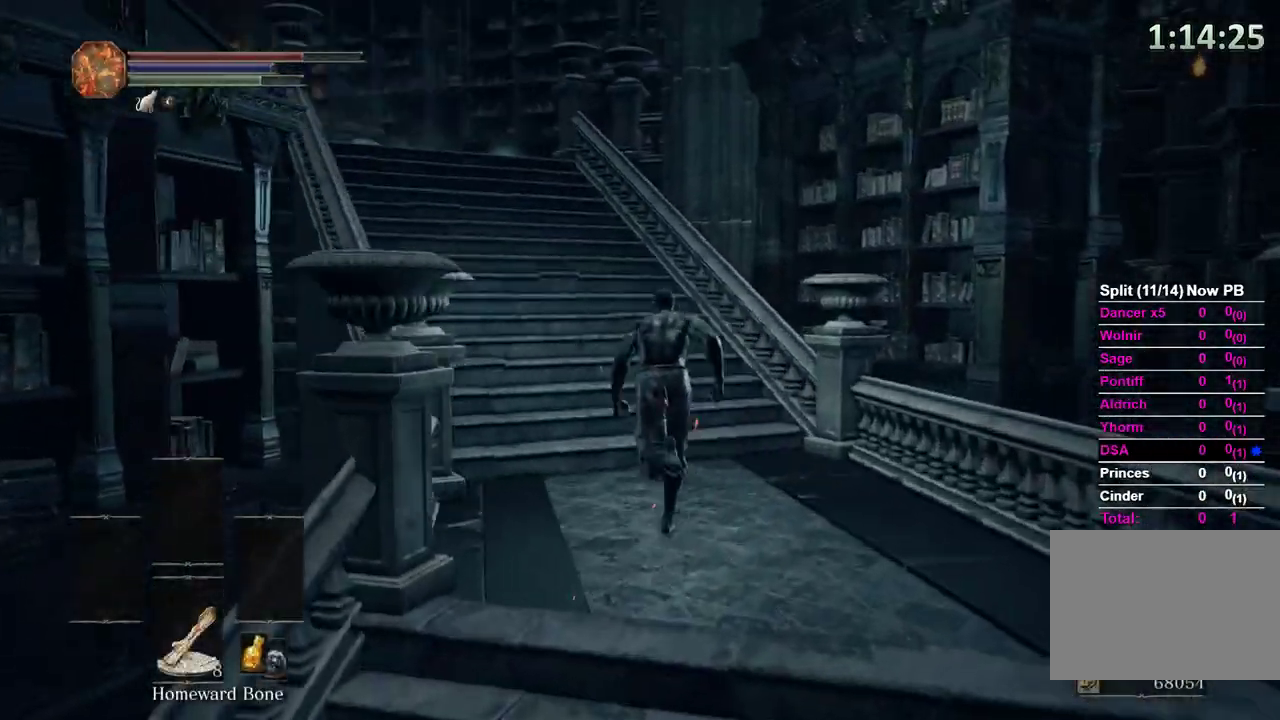
{"dt_ms": 500, "buttons": ["B"], "left_stick": "up", "right_stick": "center", "events": [[133, "DPAD_DOWN", "down"], [167, "DPAD_DOWN", "up"], [233, "right_stick", "center"]]}
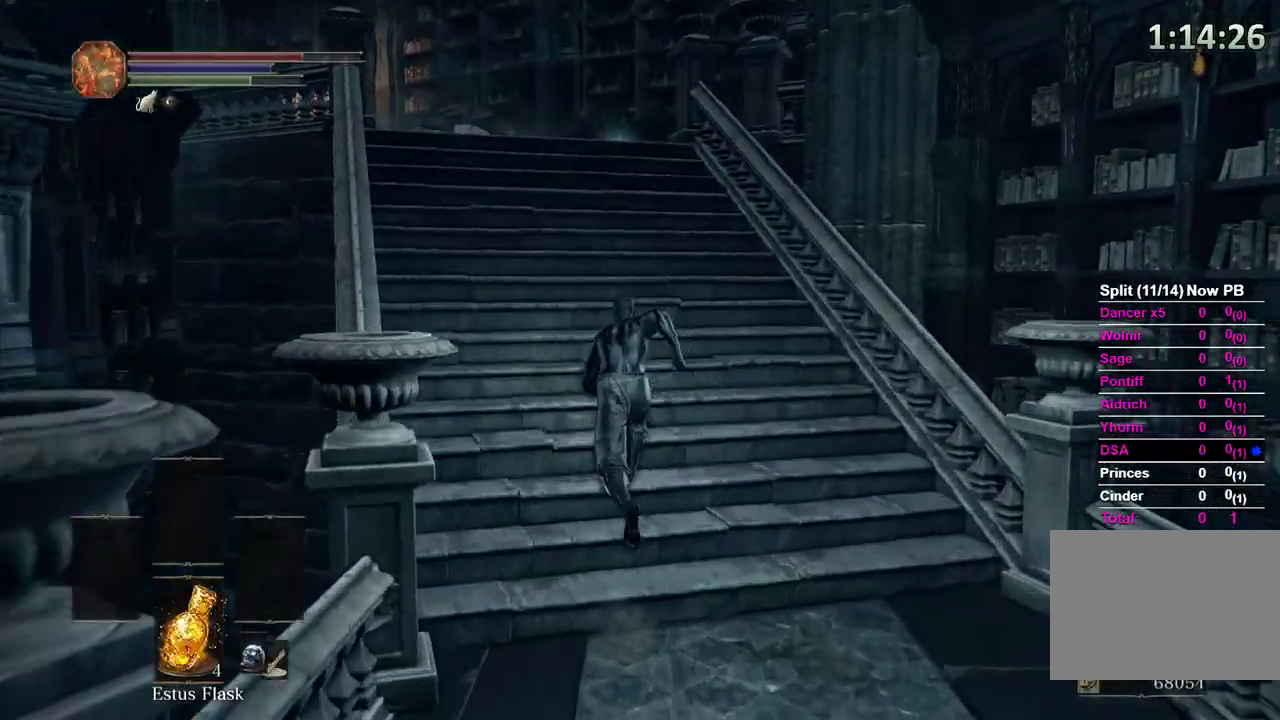
{"dt_ms": 500, "buttons": [], "left_stick": "up", "right_stick": "right", "events": [[367, "B", "up"], [500, "right_stick", "right"]]}
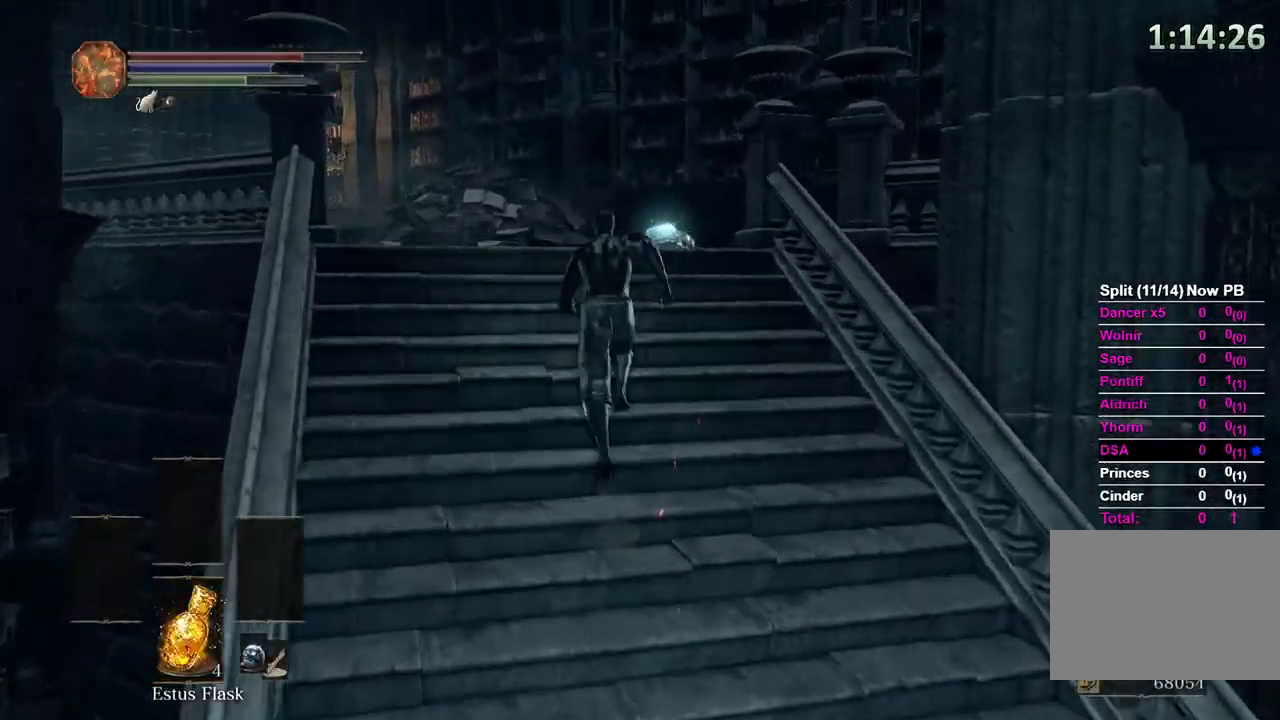
{"dt_ms": 500, "buttons": ["B"], "left_stick": "up", "right_stick": "down-right", "events": [[67, "right_stick", "down-right"], [467, "B", "down"]]}
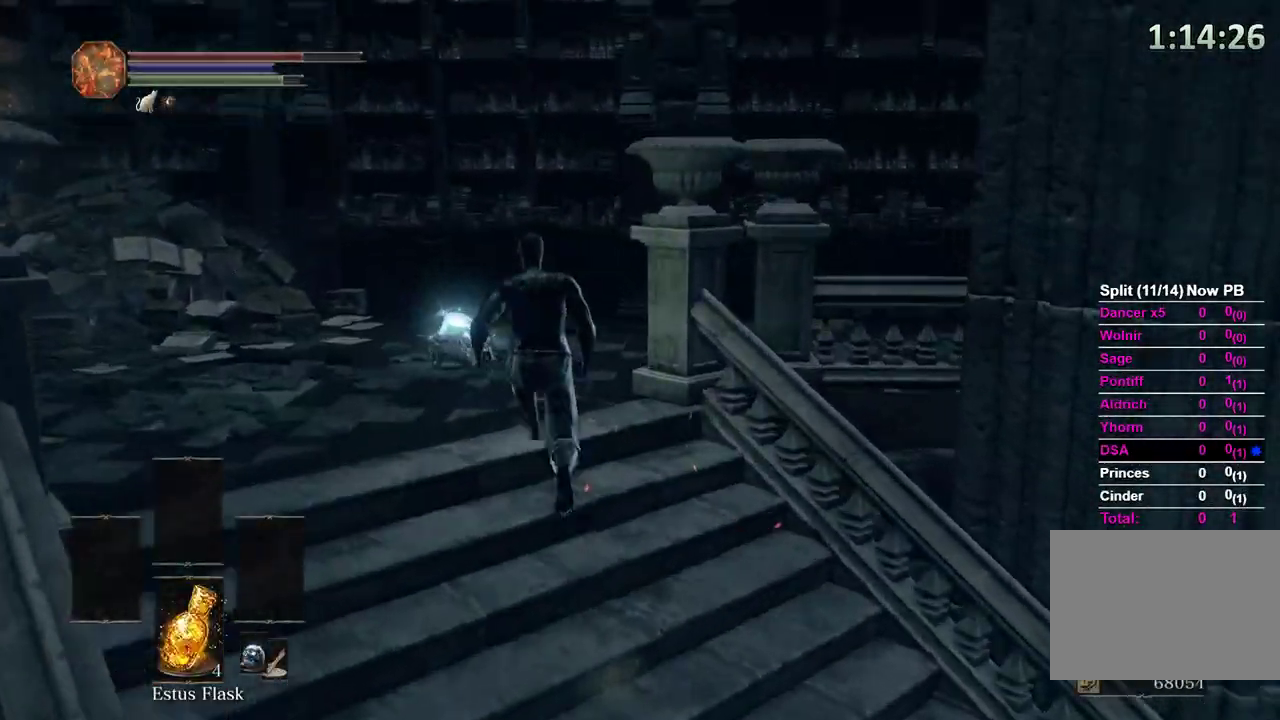
{"dt_ms": 500, "buttons": ["B"], "left_stick": "up", "right_stick": "down-right", "events": [[333, "right_stick", "center"], [433, "right_stick", "down-right"]]}
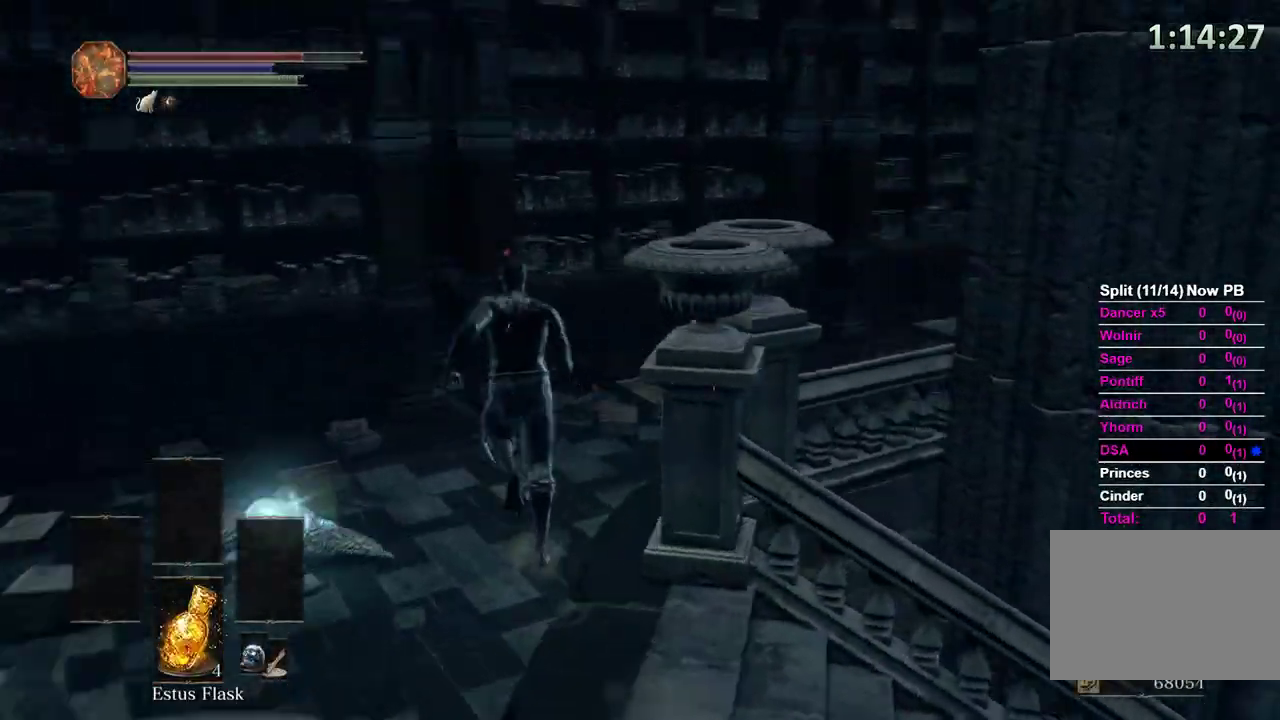
{"dt_ms": 500, "buttons": ["B"], "left_stick": "up", "right_stick": "down-right", "events": [[300, "right_stick", "center"], [400, "right_stick", "down-right"]]}
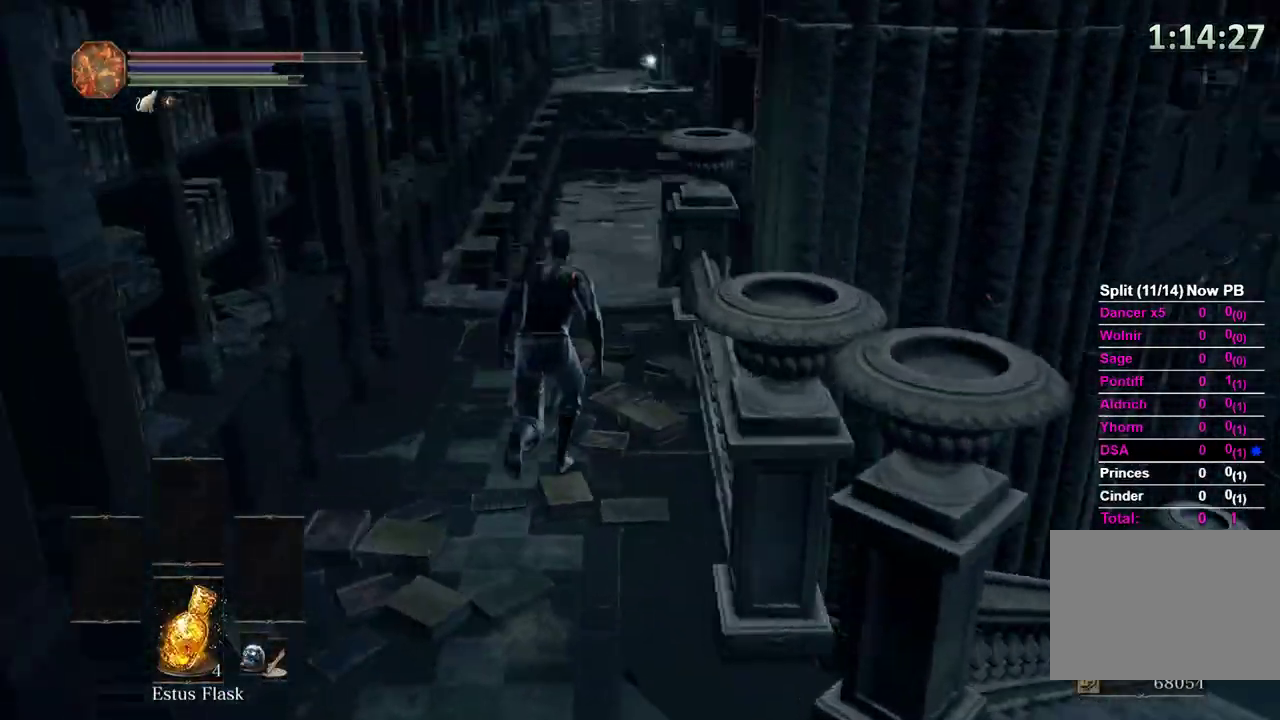
{"dt_ms": 500, "buttons": ["B"], "left_stick": "up", "right_stick": "center", "events": [[33, "right_stick", "center"]]}
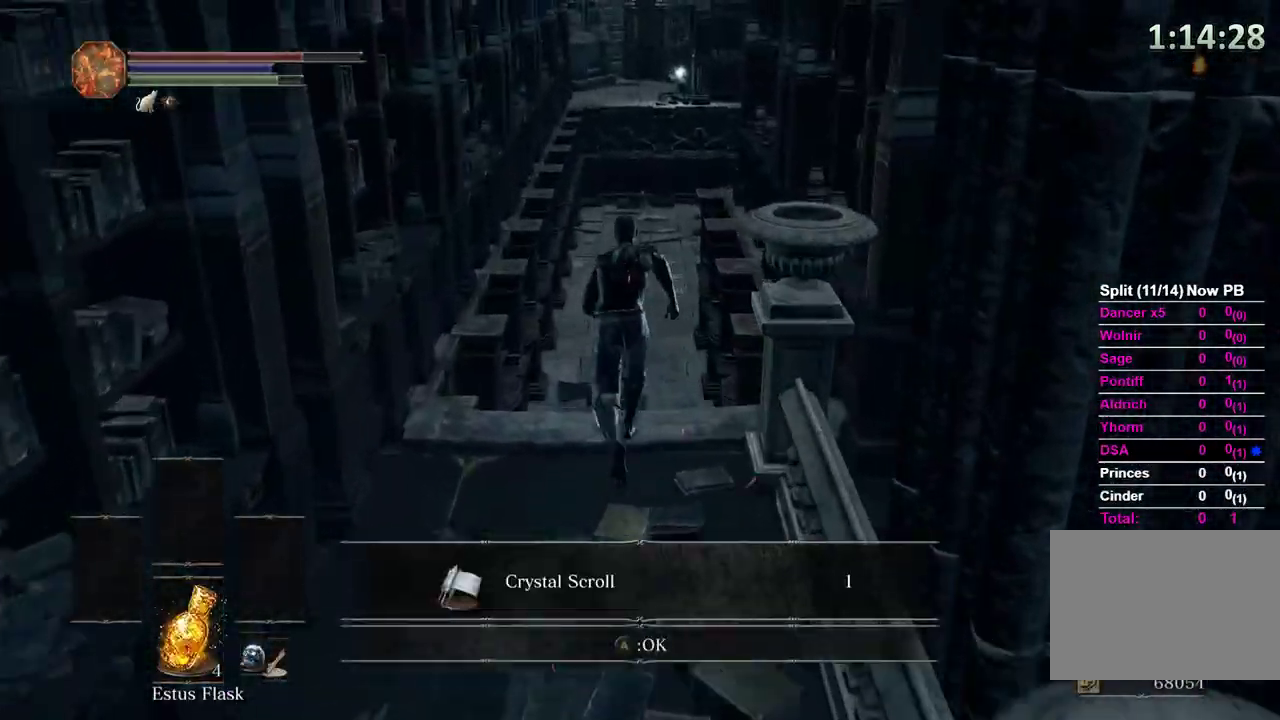
{"dt_ms": 500, "buttons": ["B"], "left_stick": "up", "right_stick": "center", "events": [[200, "A", "down"], [300, "A", "up"]]}
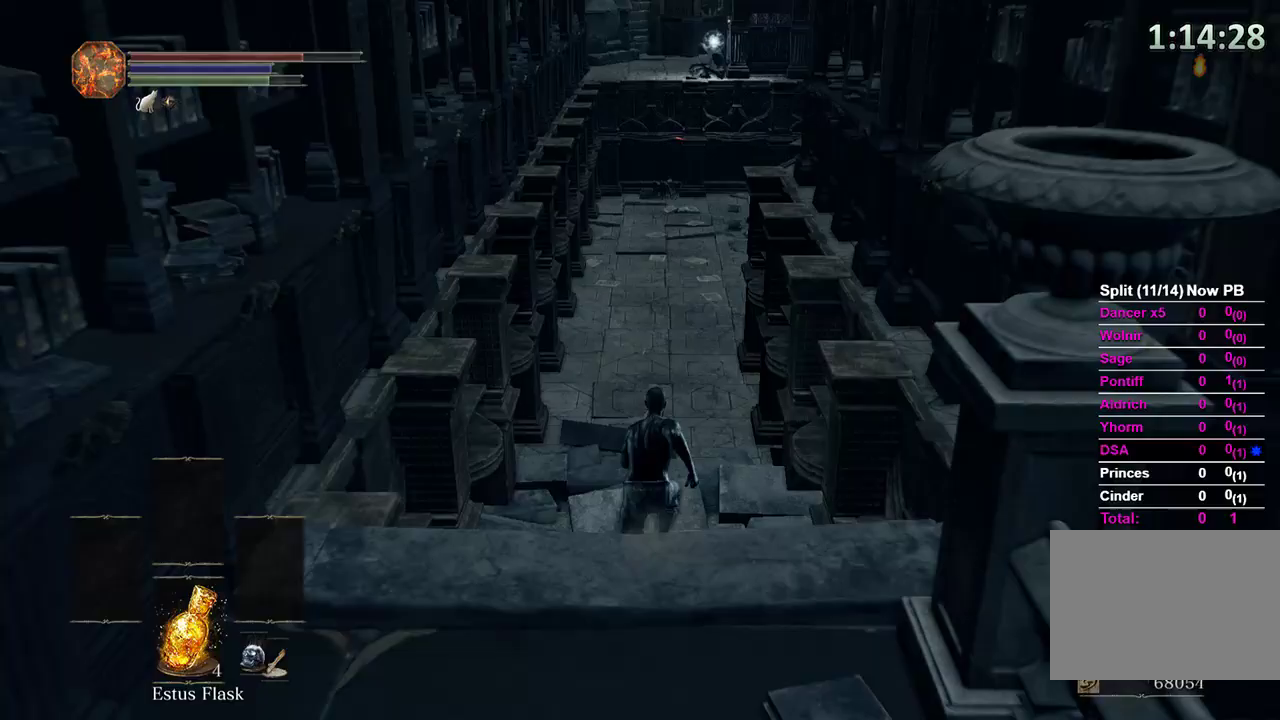
{"dt_ms": 500, "buttons": [], "left_stick": "up", "right_stick": "center", "events": [[300, "B", "up"]]}
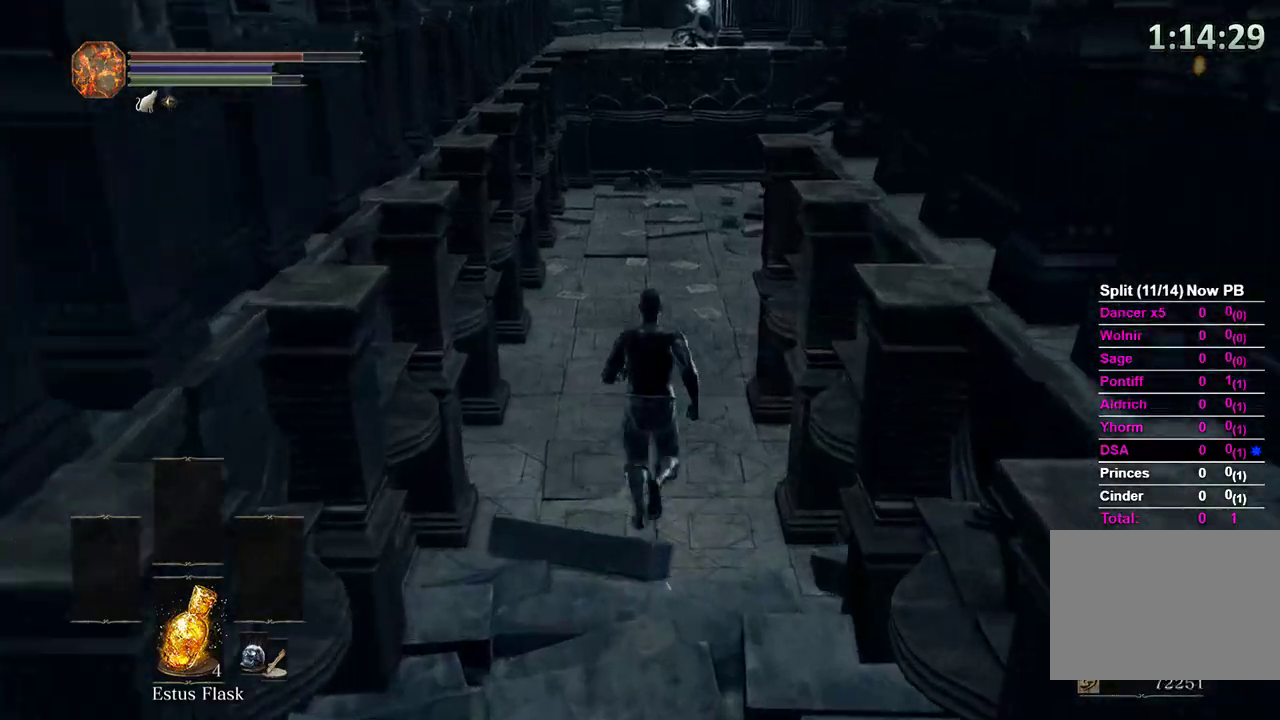
{"dt_ms": 500, "buttons": ["B"], "left_stick": "up", "right_stick": "center", "events": [[200, "B", "down"]]}
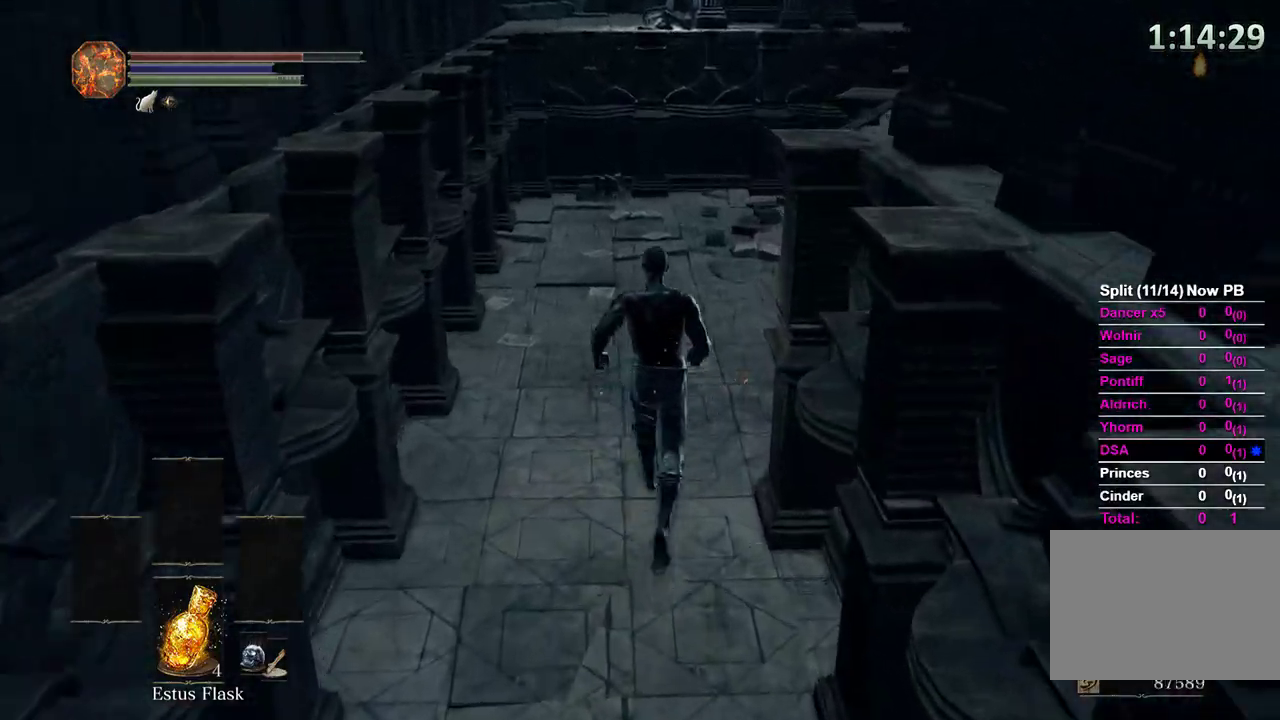
{"dt_ms": 500, "buttons": ["B"], "left_stick": "up", "right_stick": "right", "events": [[367, "right_stick", "right"]]}
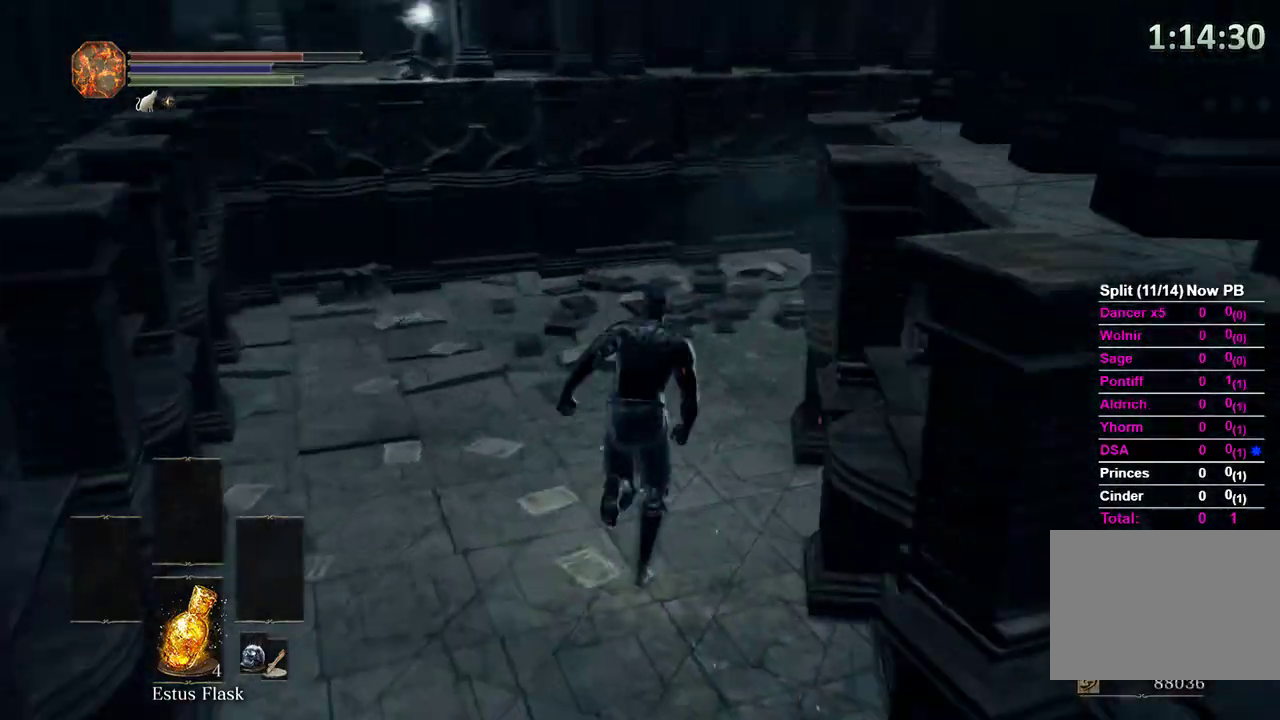
{"dt_ms": 500, "buttons": ["B"], "left_stick": "up", "right_stick": "right", "events": []}
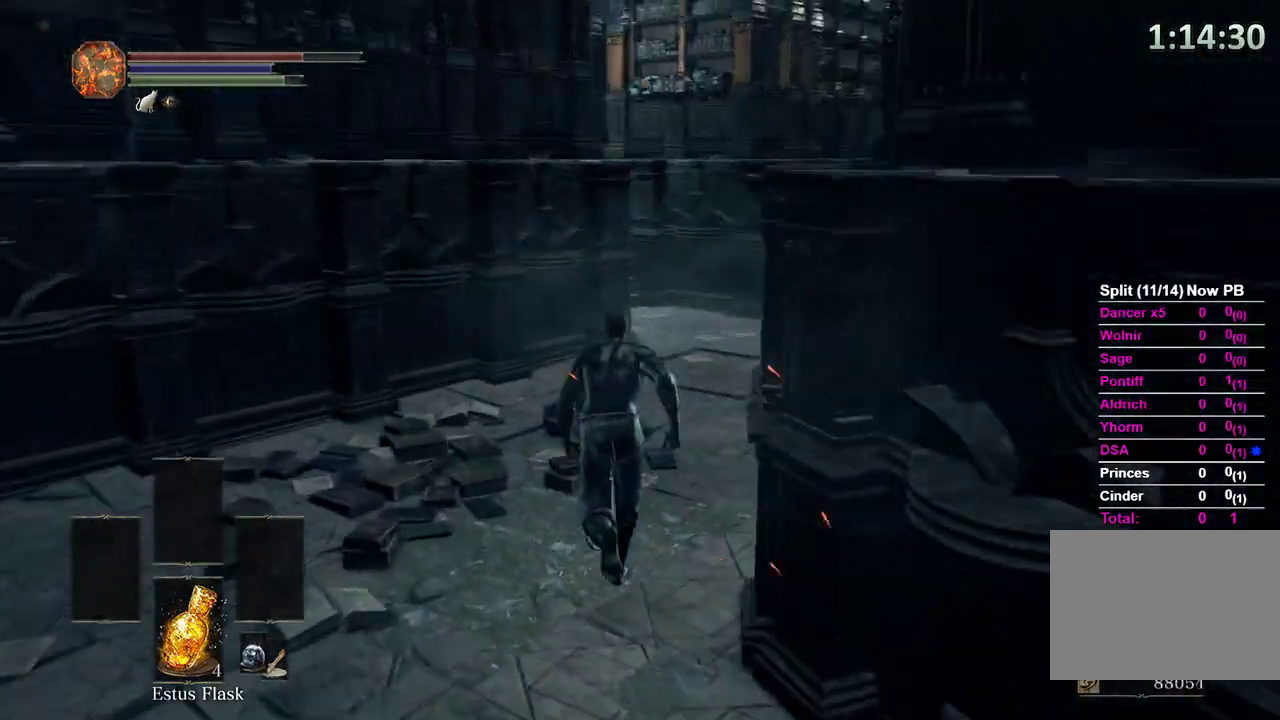
{"dt_ms": 500, "buttons": ["B"], "left_stick": "up", "right_stick": "center", "events": [[500, "right_stick", "center"]]}
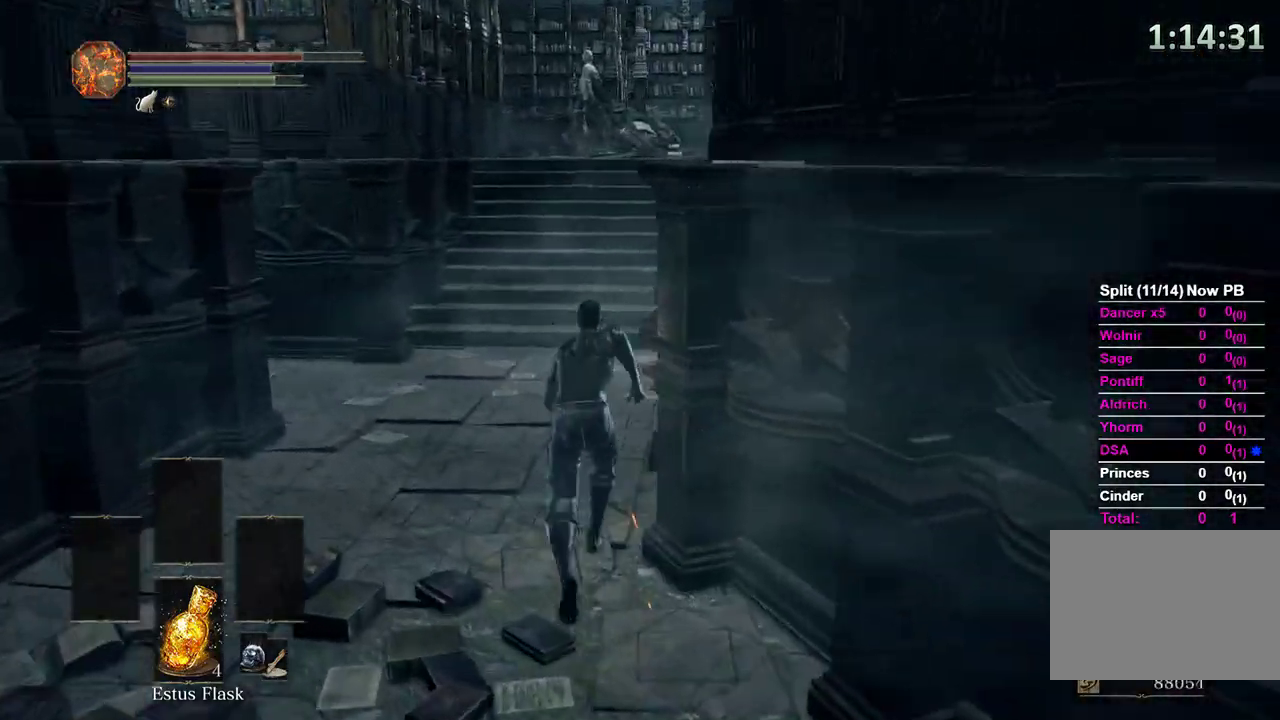
{"dt_ms": 500, "buttons": [], "left_stick": "up", "right_stick": "center", "events": [[333, "B", "up"]]}
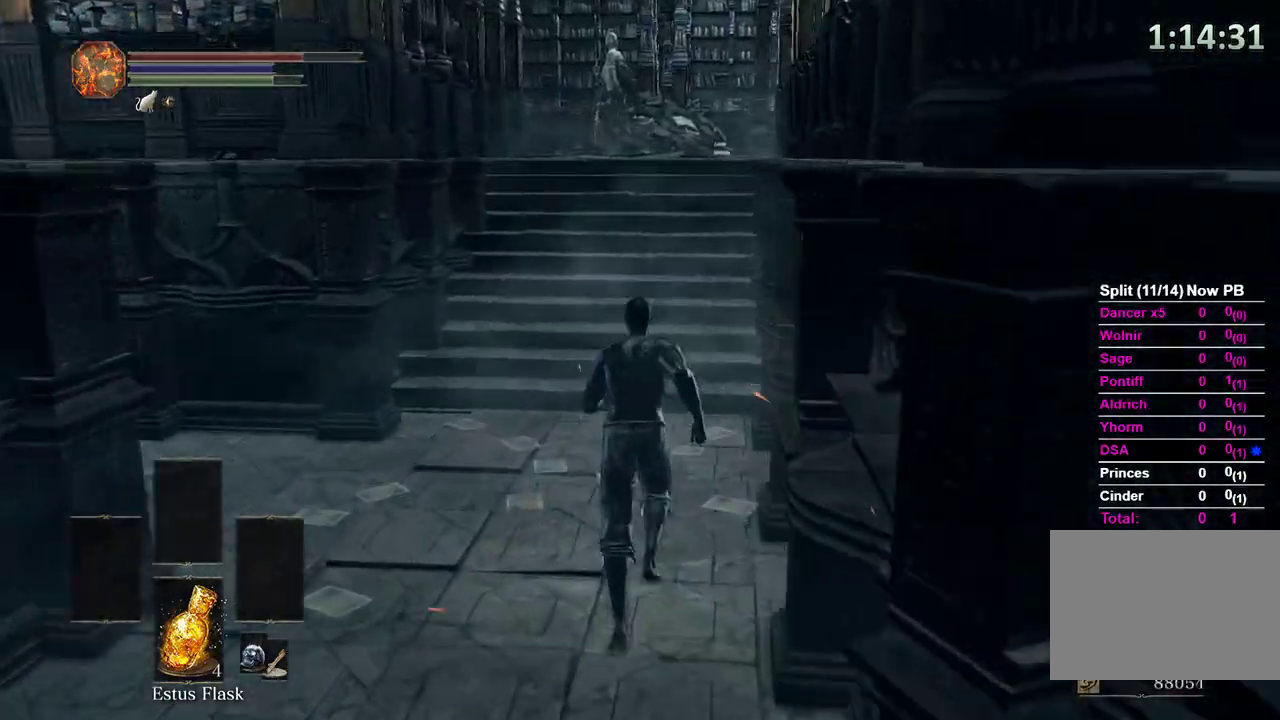
{"dt_ms": 500, "buttons": ["B"], "left_stick": "up", "right_stick": "center", "events": [[67, "B", "down"]]}
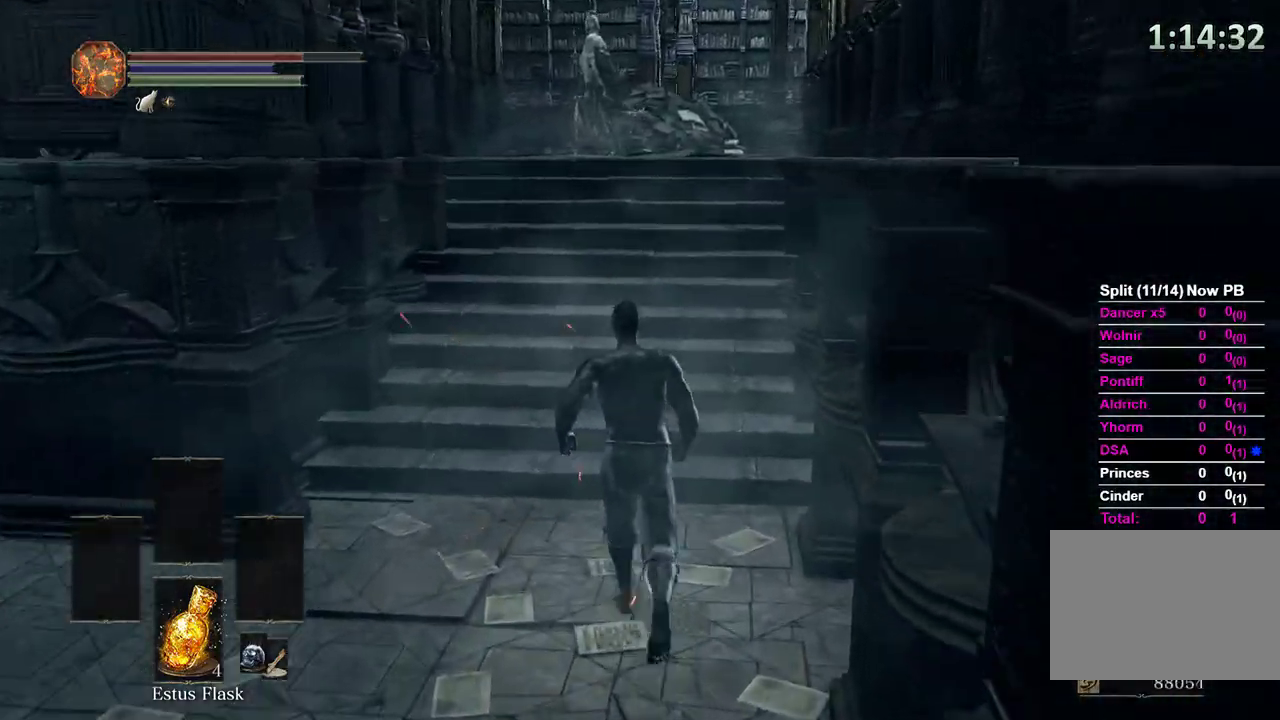
{"dt_ms": 500, "buttons": ["B"], "left_stick": "up", "right_stick": "left", "events": [[500, "right_stick", "left"]]}
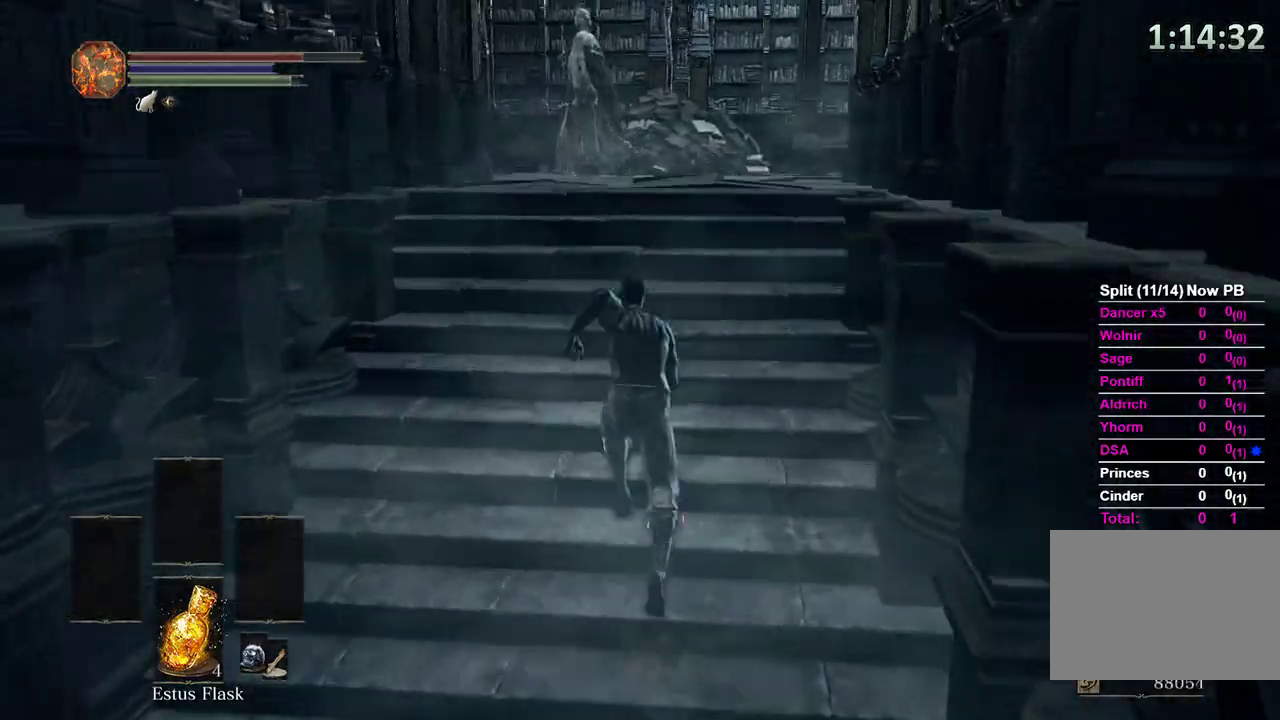
{"dt_ms": 500, "buttons": ["B"], "left_stick": "up", "right_stick": "down-left", "events": [[67, "right_stick", "down-left"]]}
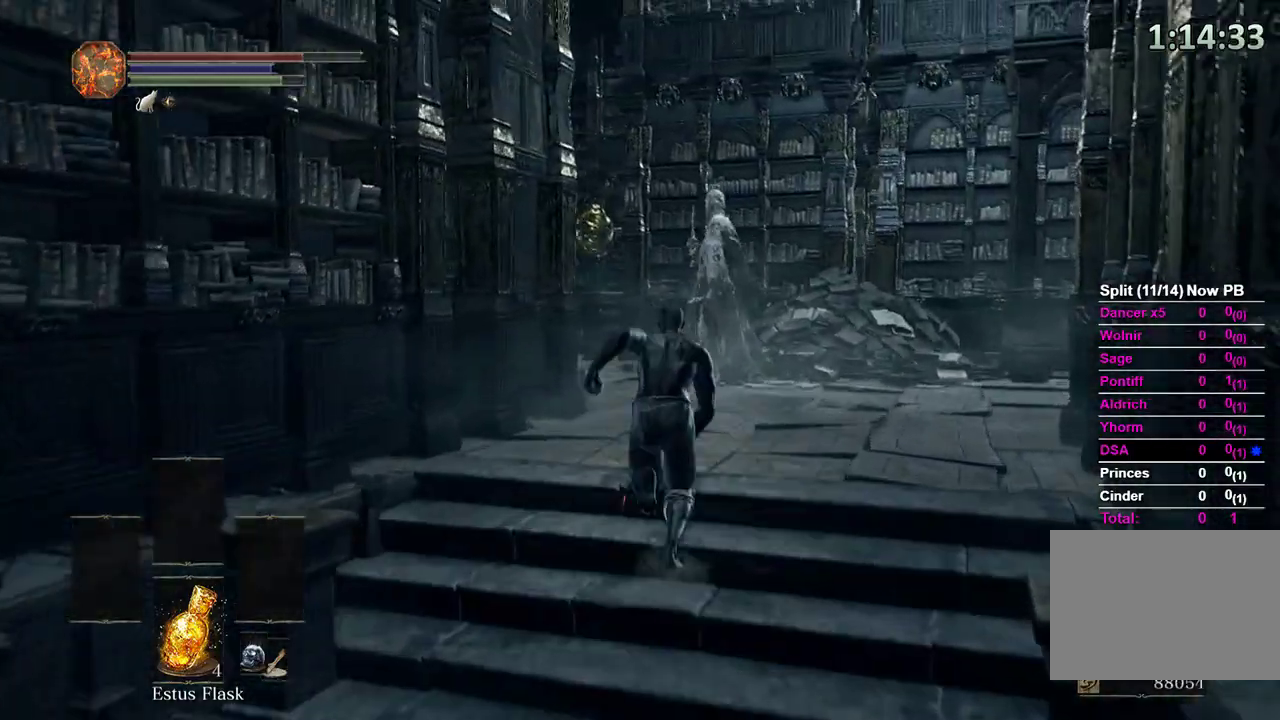
{"dt_ms": 500, "buttons": ["B"], "left_stick": "up", "right_stick": "down-left", "events": []}